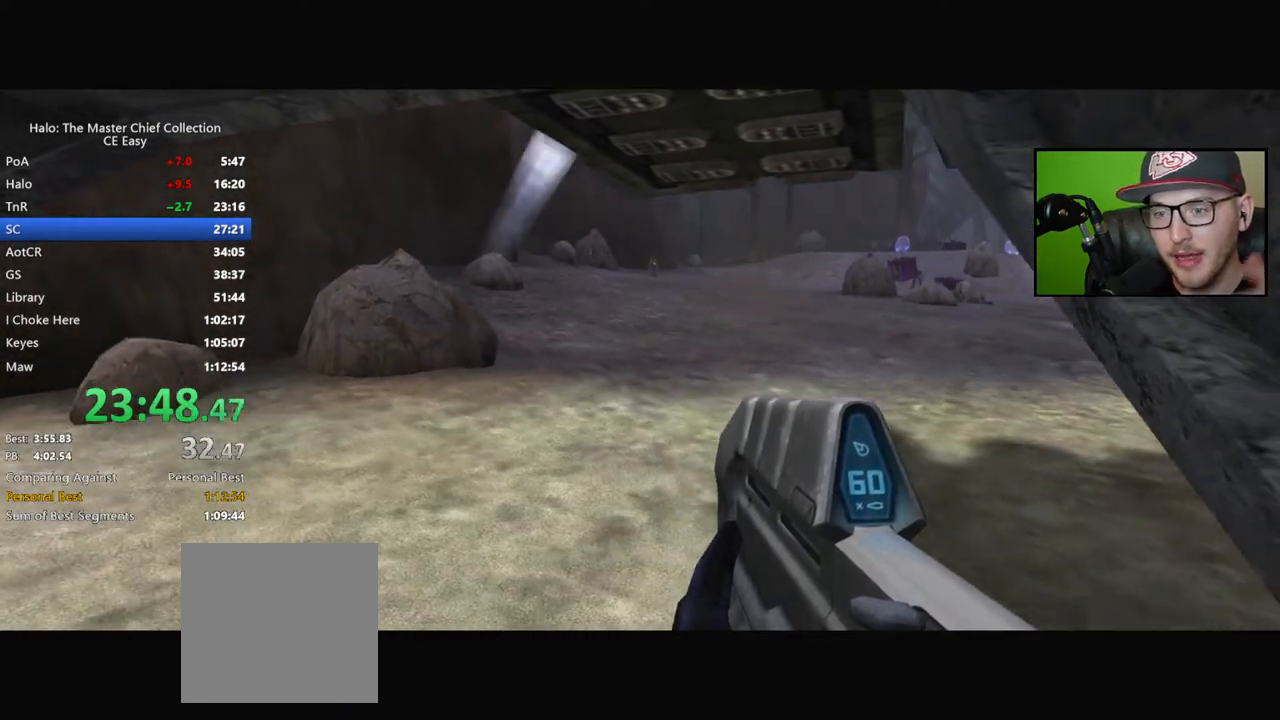
Gameplay with a controller (Xbox layout); each line is a JSON object with the inputs held at the frame after it. "events" lists button and stick changes between this image and that frame as [ms after this image, input, new state], when the widget could be followed in between.
{"buttons": [], "left_stick": "center", "right_stick": "left", "events": [[400, "right_stick", "left"]]}
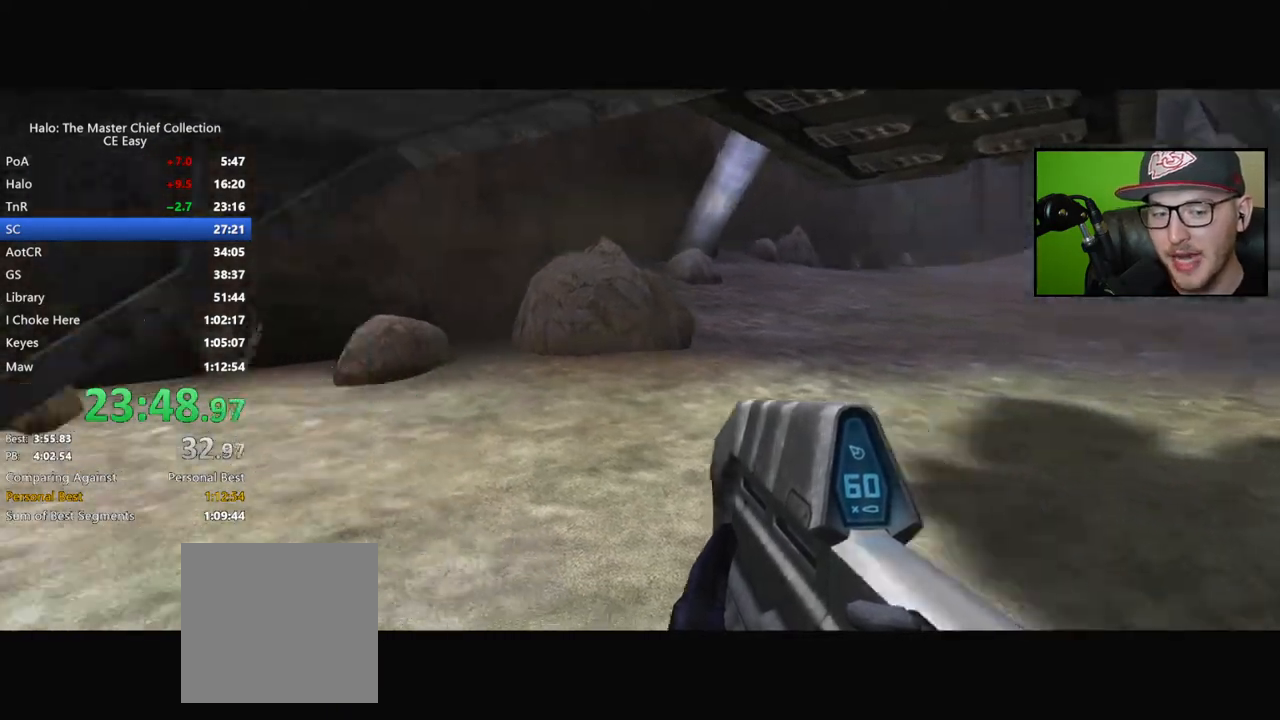
{"buttons": [], "left_stick": "up", "right_stick": "center", "events": [[17, "left_stick", "up"], [167, "right_stick", "center"]]}
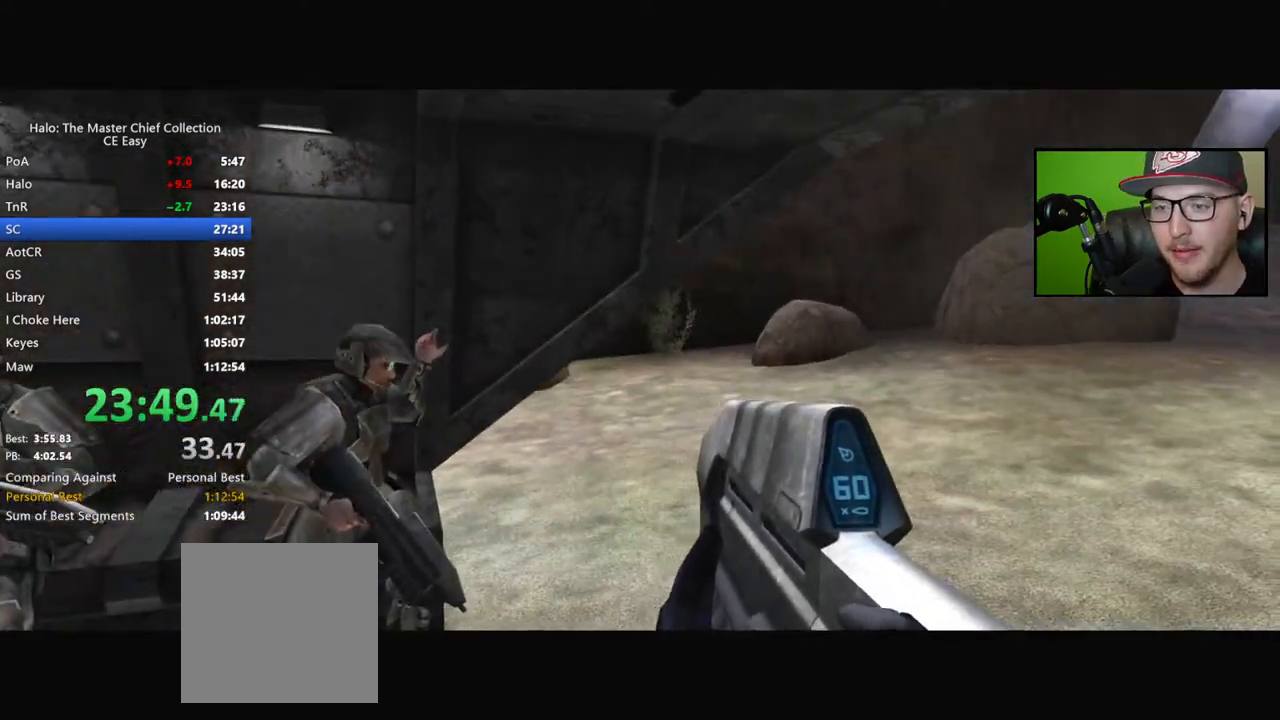
{"buttons": [], "left_stick": "up", "right_stick": "left", "events": [[50, "right_stick", "left"], [233, "right_stick", "center"], [467, "right_stick", "left"]]}
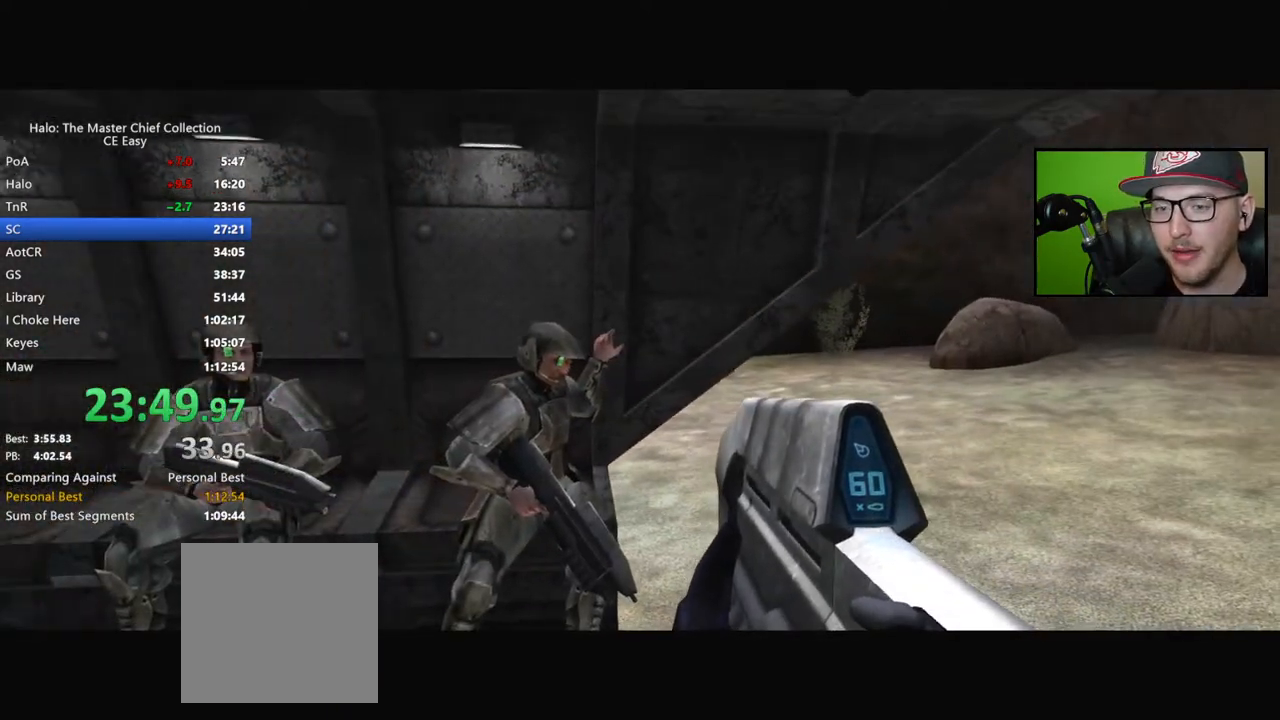
{"buttons": [], "left_stick": "up", "right_stick": "center", "events": [[183, "right_stick", "center"]]}
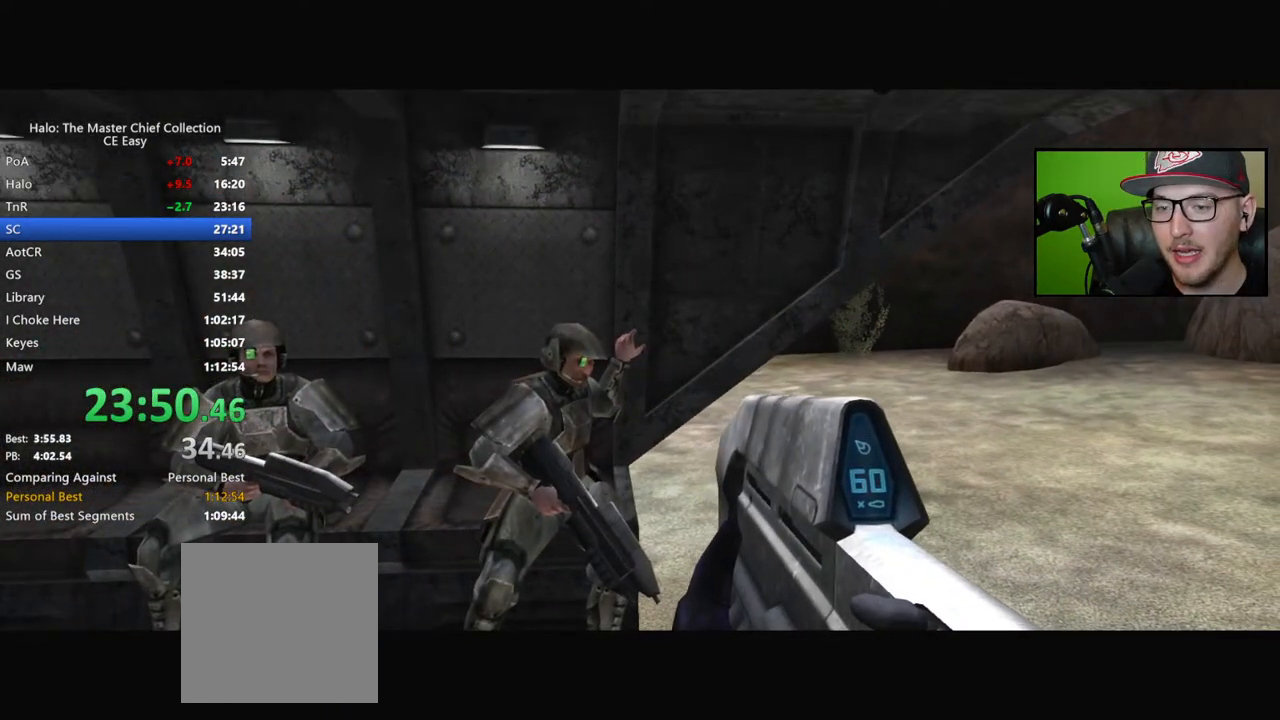
{"buttons": [], "left_stick": "up", "right_stick": "center", "events": []}
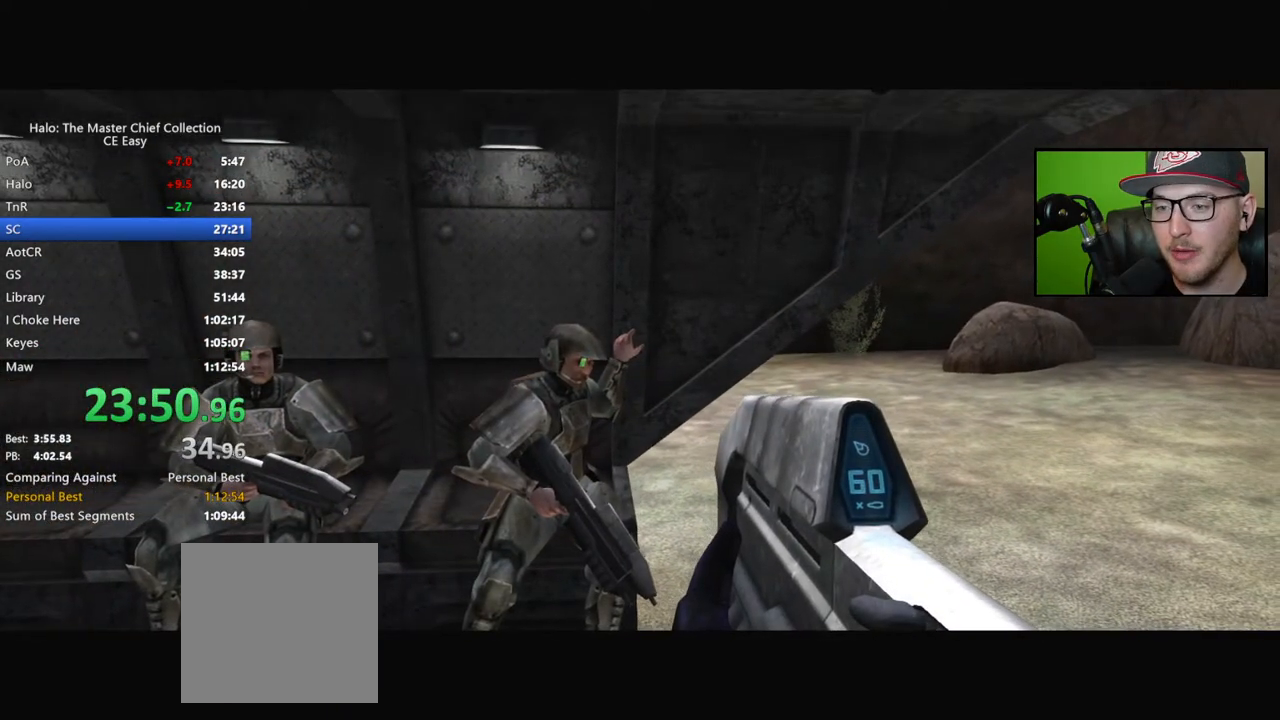
{"buttons": [], "left_stick": "up", "right_stick": "center", "events": [[133, "right_stick", "left"], [467, "right_stick", "center"]]}
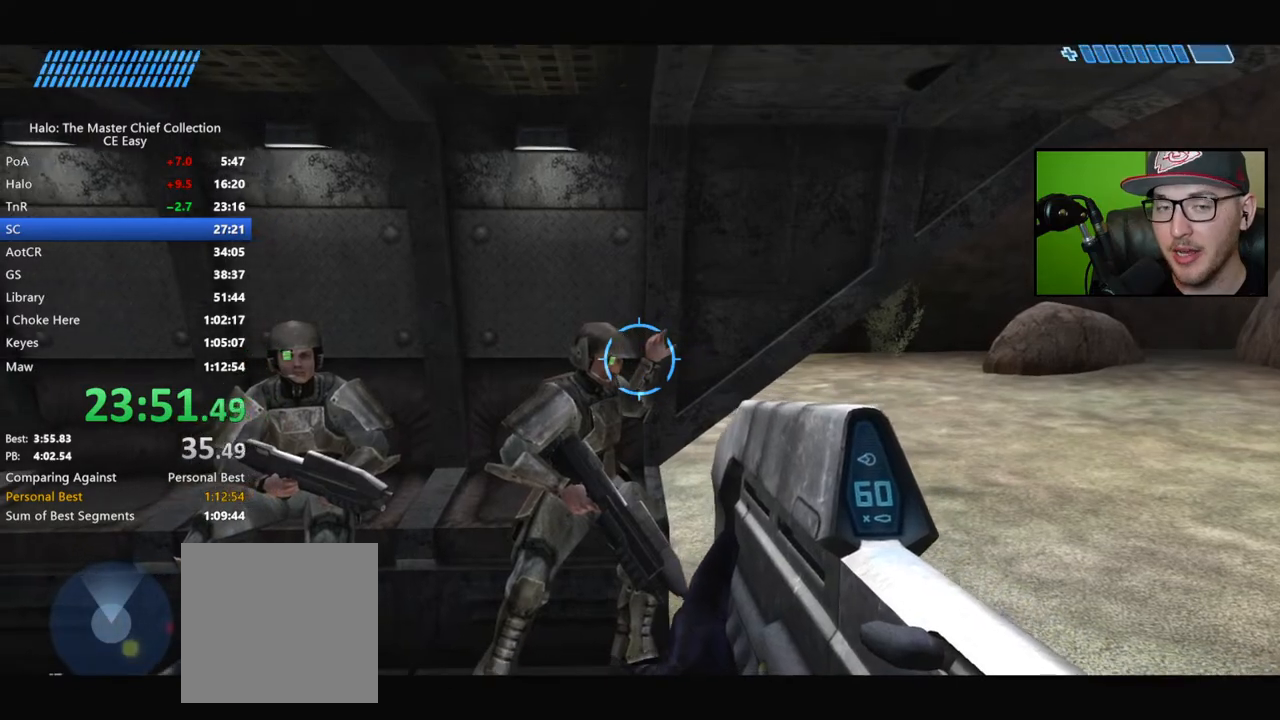
{"buttons": [], "left_stick": "up", "right_stick": "center", "events": []}
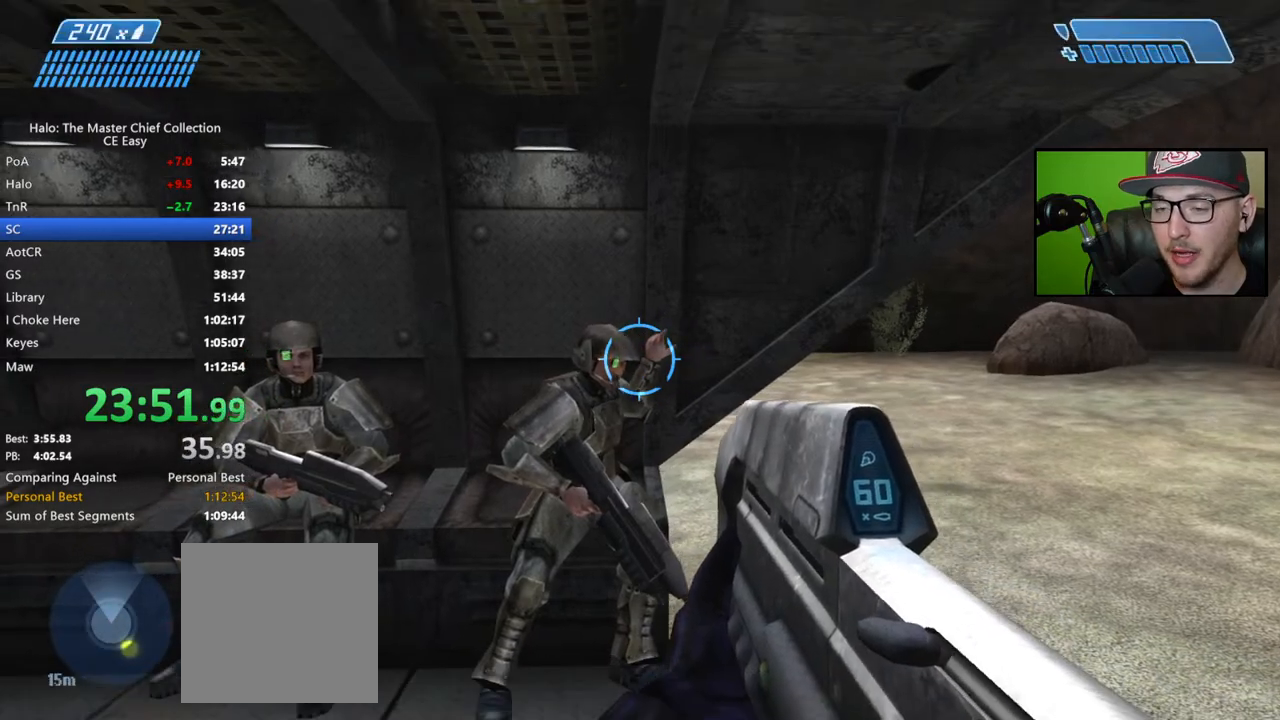
{"buttons": [], "left_stick": "up", "right_stick": "down-left", "events": [[400, "right_stick", "down-left"]]}
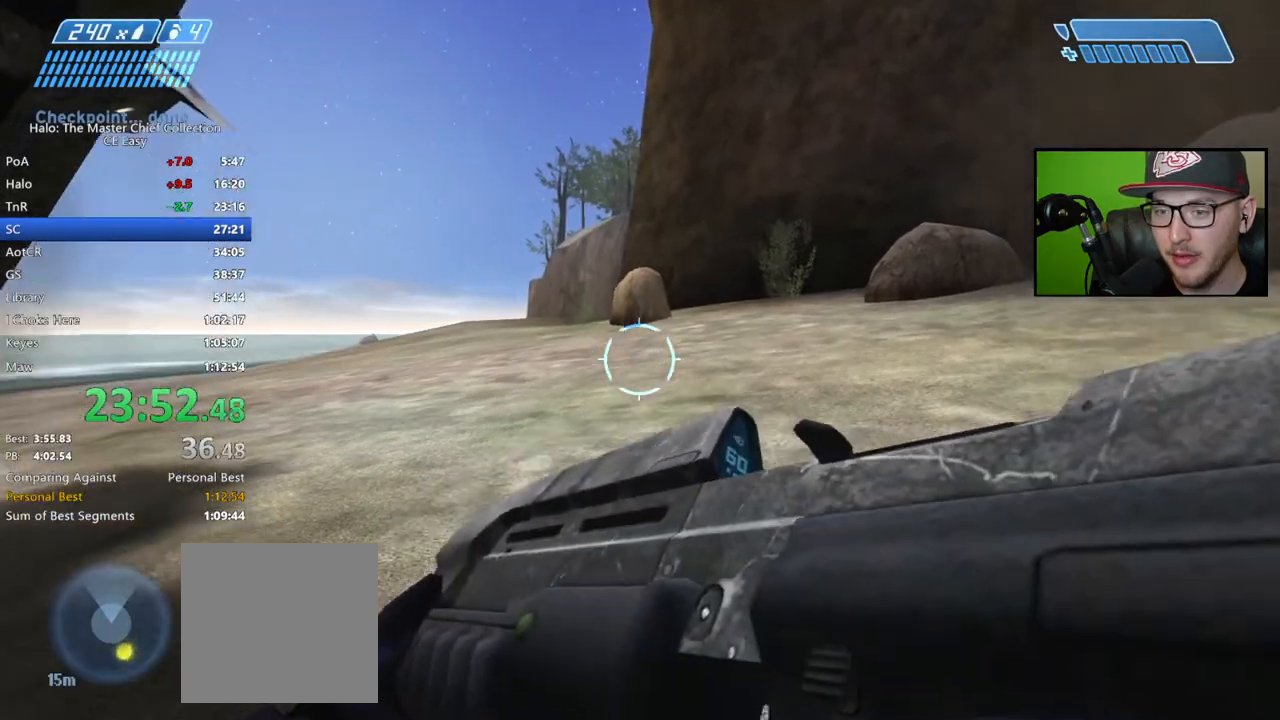
{"buttons": [], "left_stick": "up", "right_stick": "down-left", "events": []}
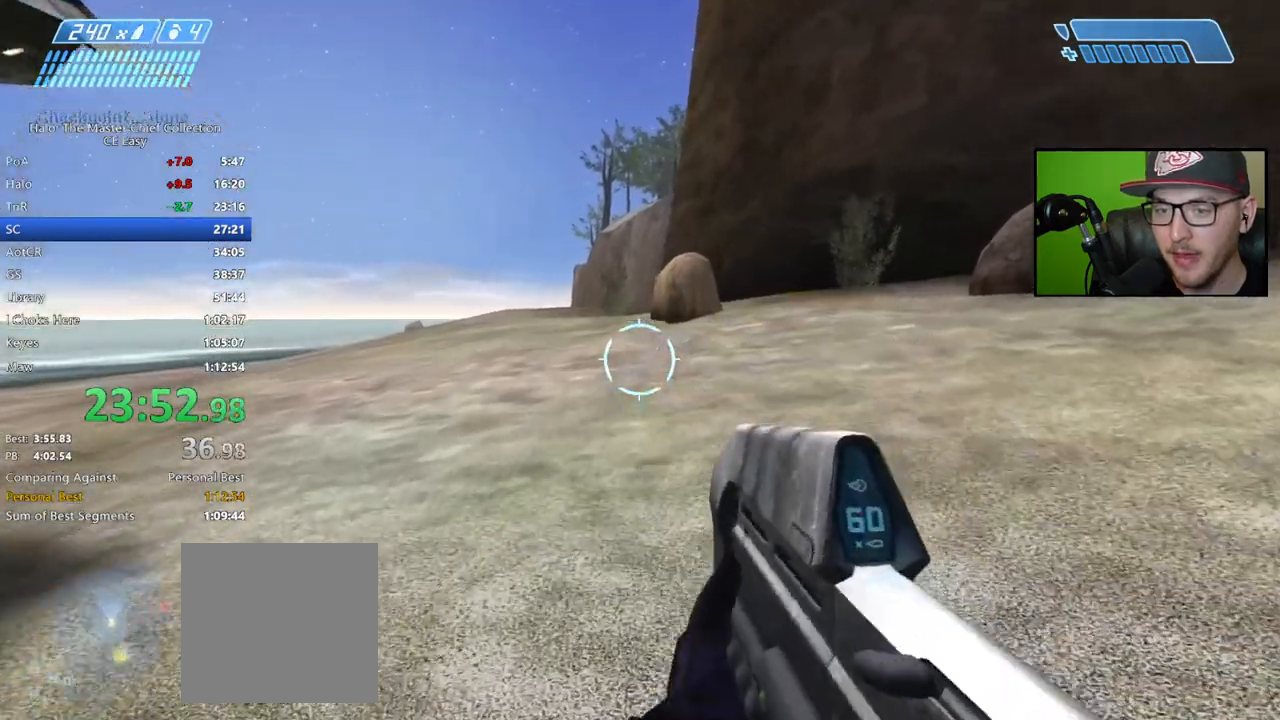
{"buttons": [], "left_stick": "up", "right_stick": "down-left", "events": [[100, "A", "down"], [233, "A", "up"]]}
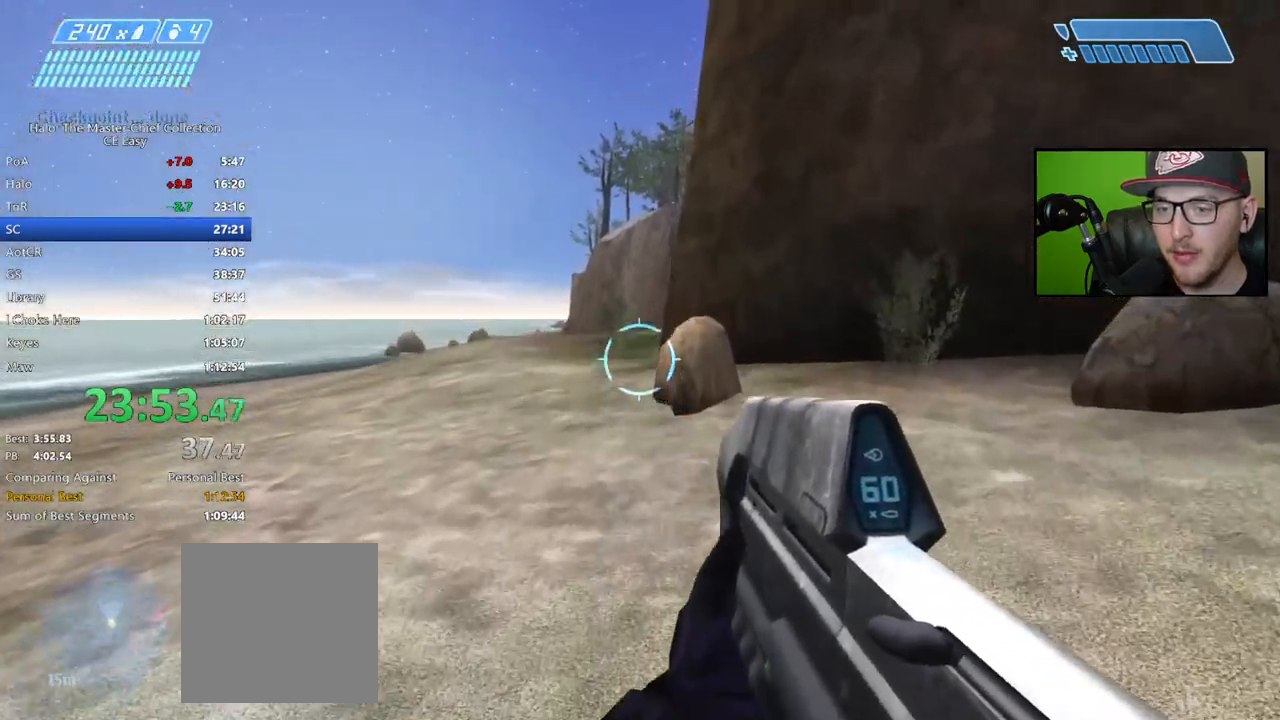
{"buttons": [], "left_stick": "up", "right_stick": "down-left", "events": []}
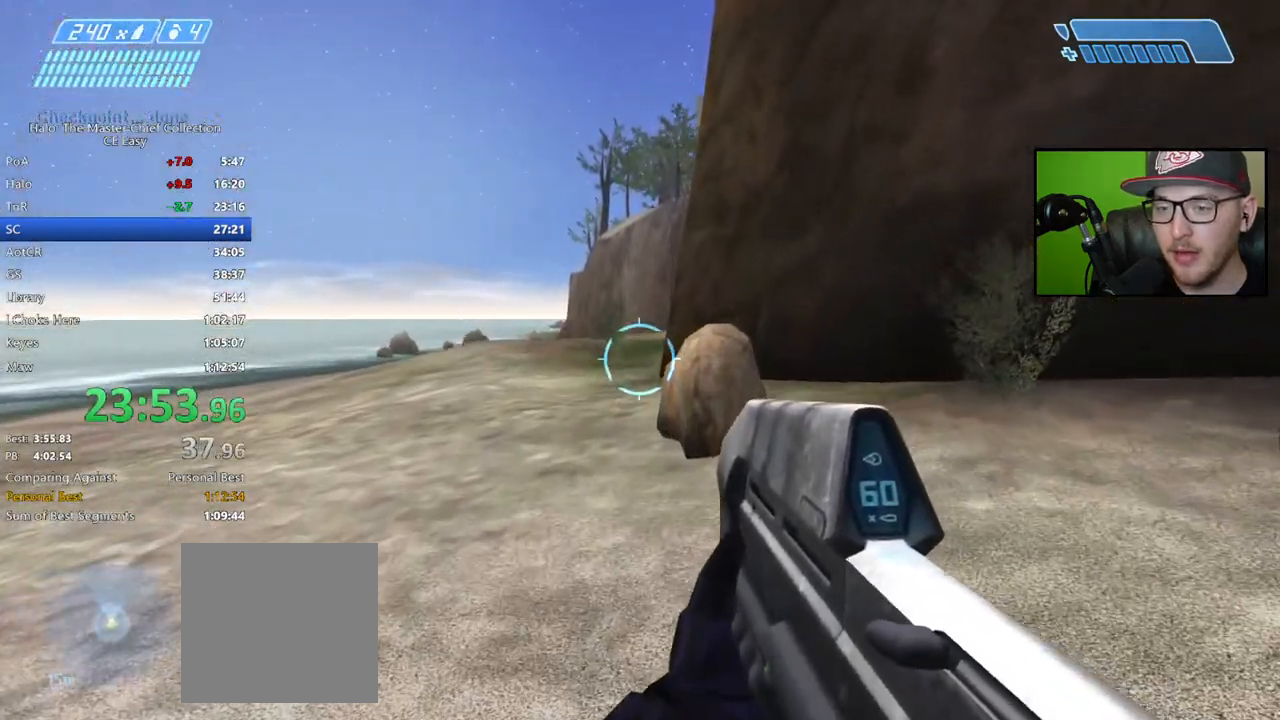
{"buttons": ["Y"], "left_stick": "up", "right_stick": "center", "events": [[67, "Y", "down"], [67, "right_stick", "center"], [183, "Y", "up"], [400, "Y", "down"]]}
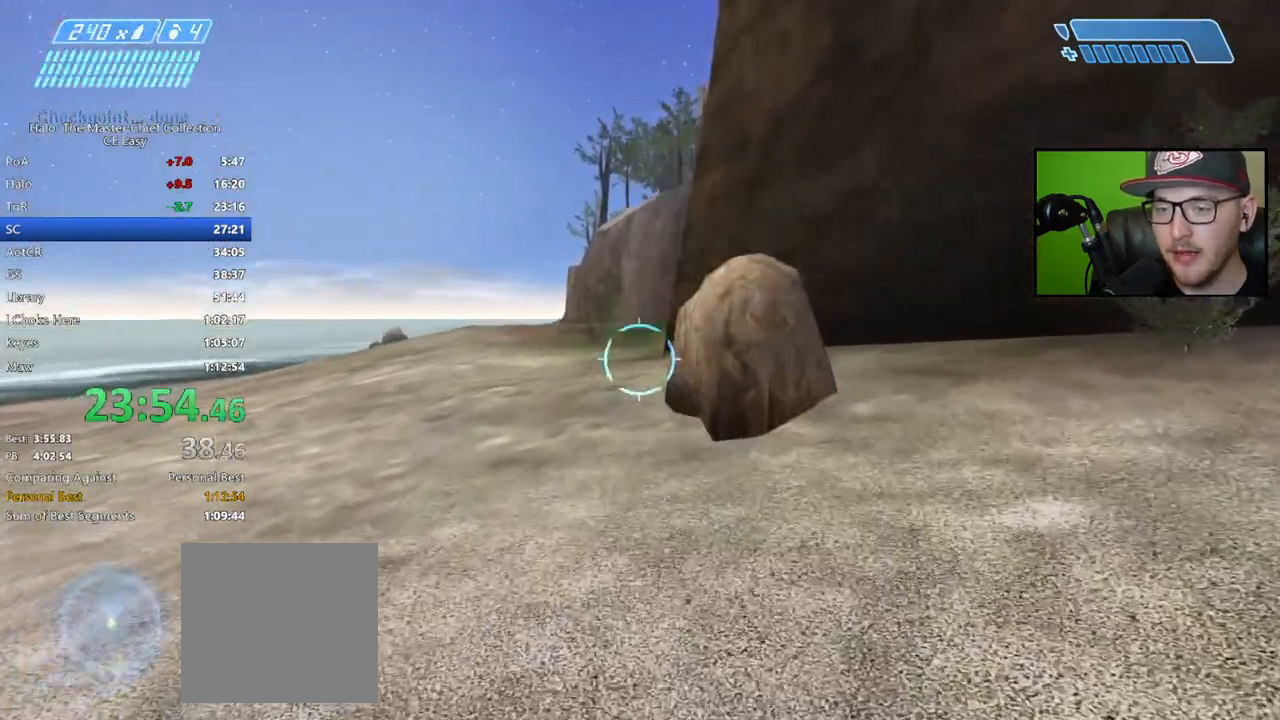
{"buttons": [], "left_stick": "up", "right_stick": "center", "events": [[33, "Y", "up"], [250, "A", "down"], [333, "A", "up"]]}
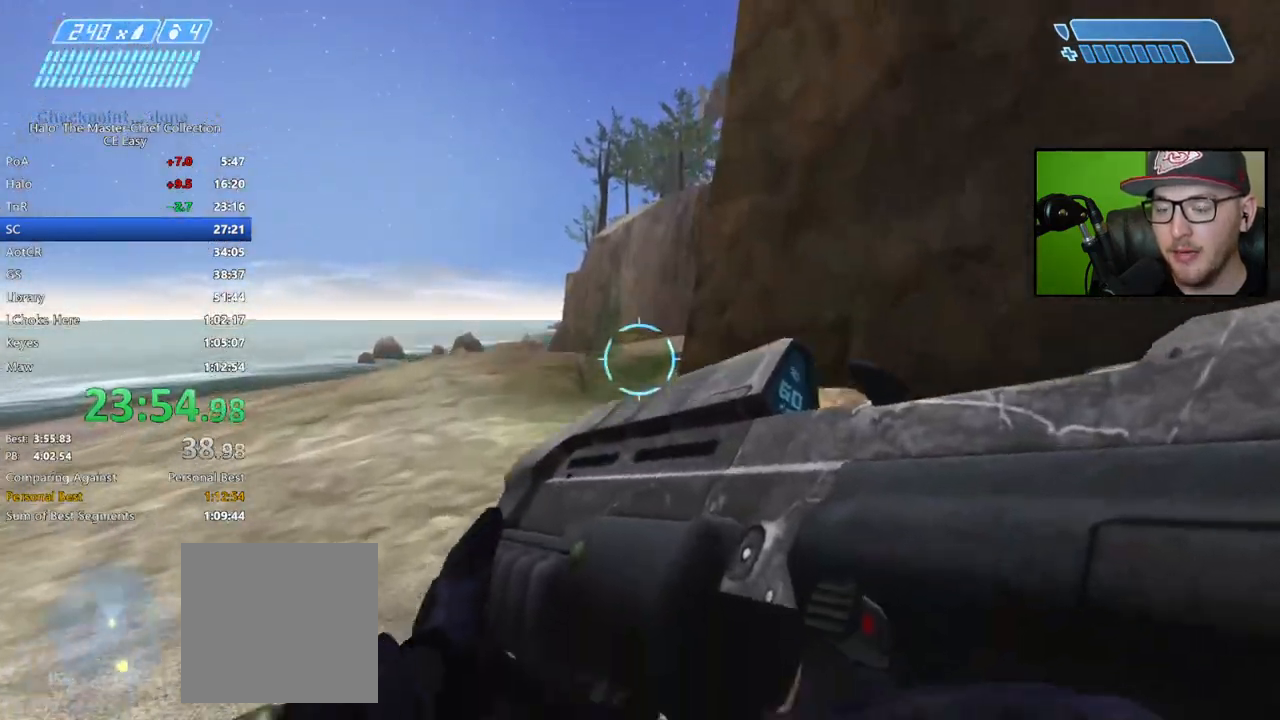
{"buttons": [], "left_stick": "up", "right_stick": "center", "events": []}
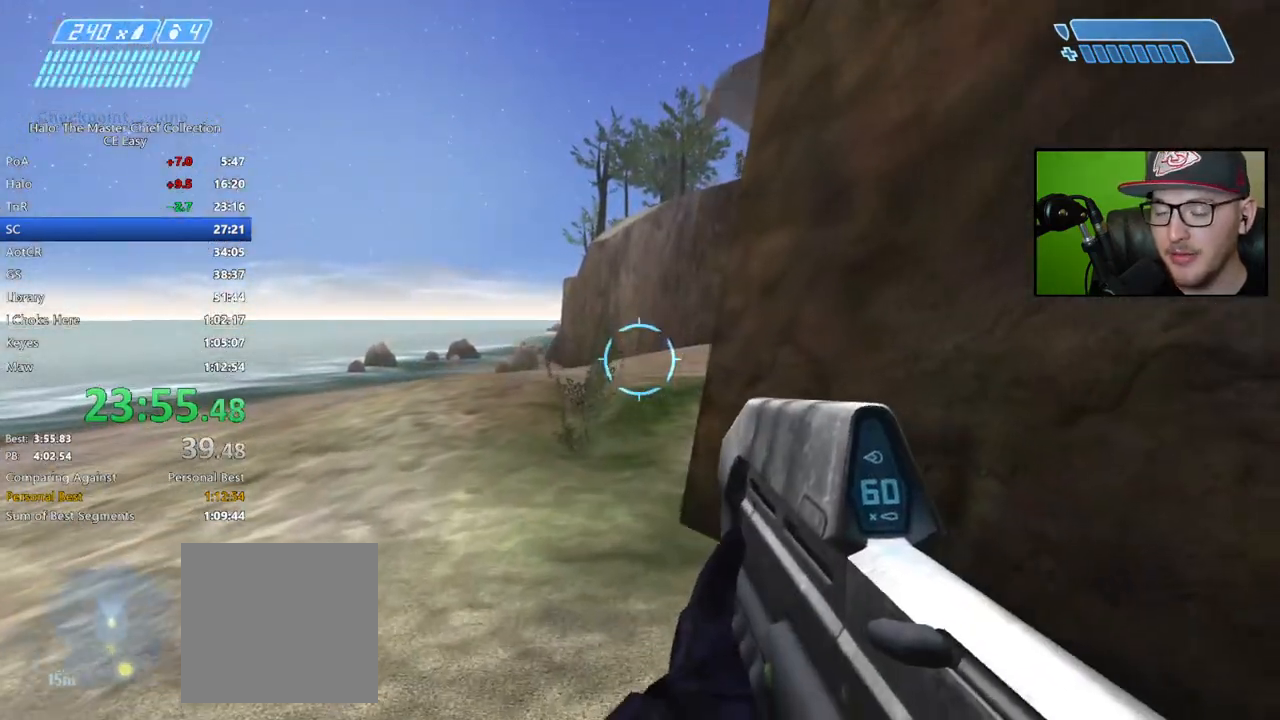
{"buttons": [], "left_stick": "up", "right_stick": "center", "events": []}
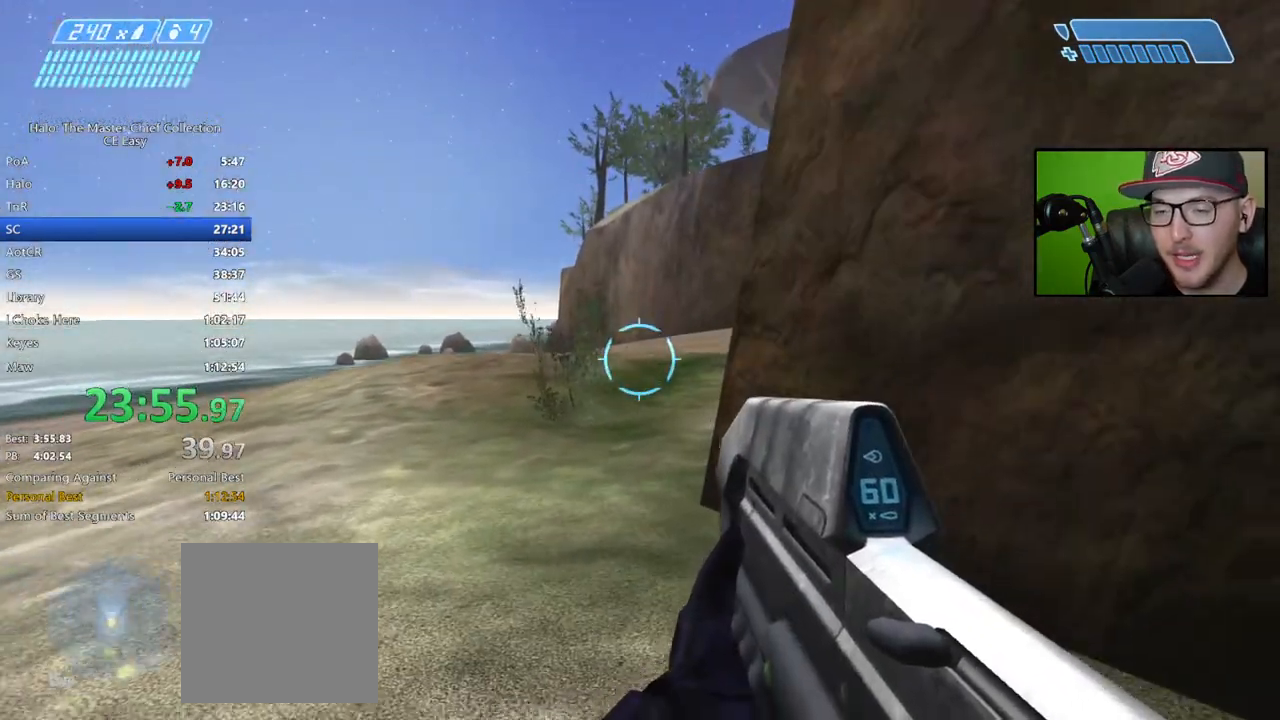
{"buttons": [], "left_stick": "up", "right_stick": "center", "events": []}
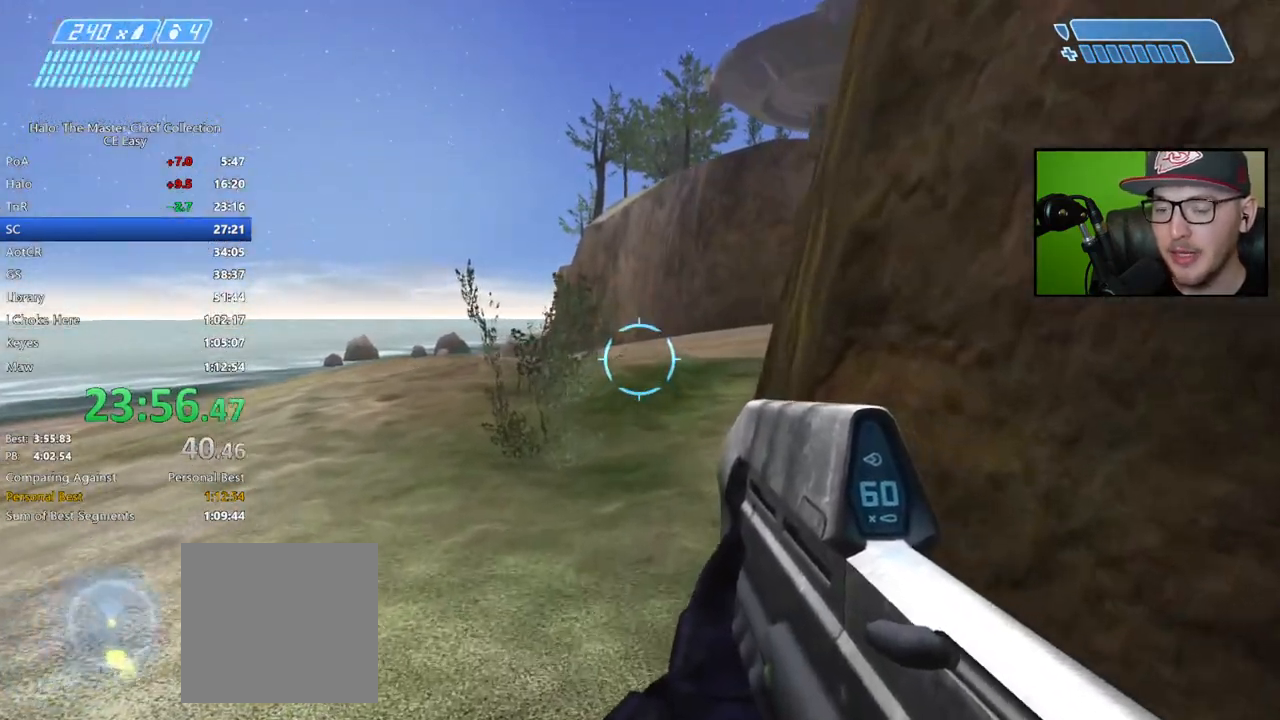
{"buttons": [], "left_stick": "up", "right_stick": "center", "events": [[117, "A", "down"], [233, "A", "up"]]}
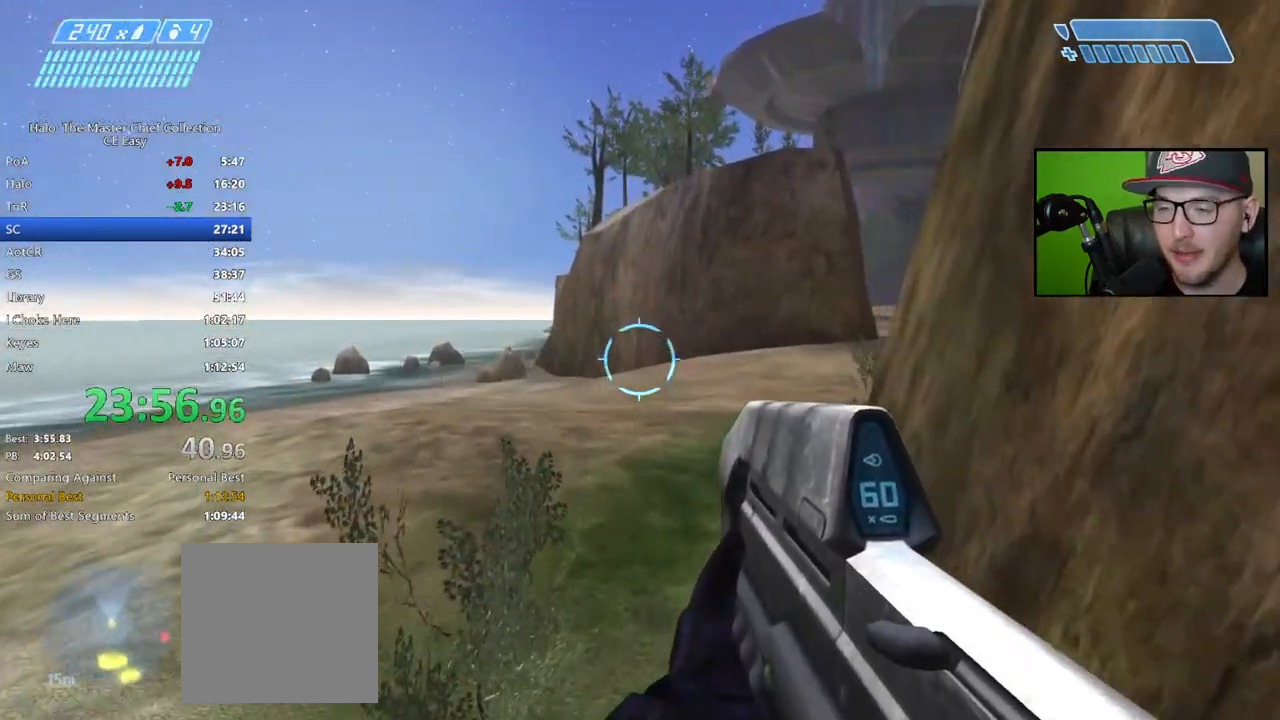
{"buttons": [], "left_stick": "up", "right_stick": "center", "events": [[33, "right_stick", "right"], [200, "right_stick", "center"]]}
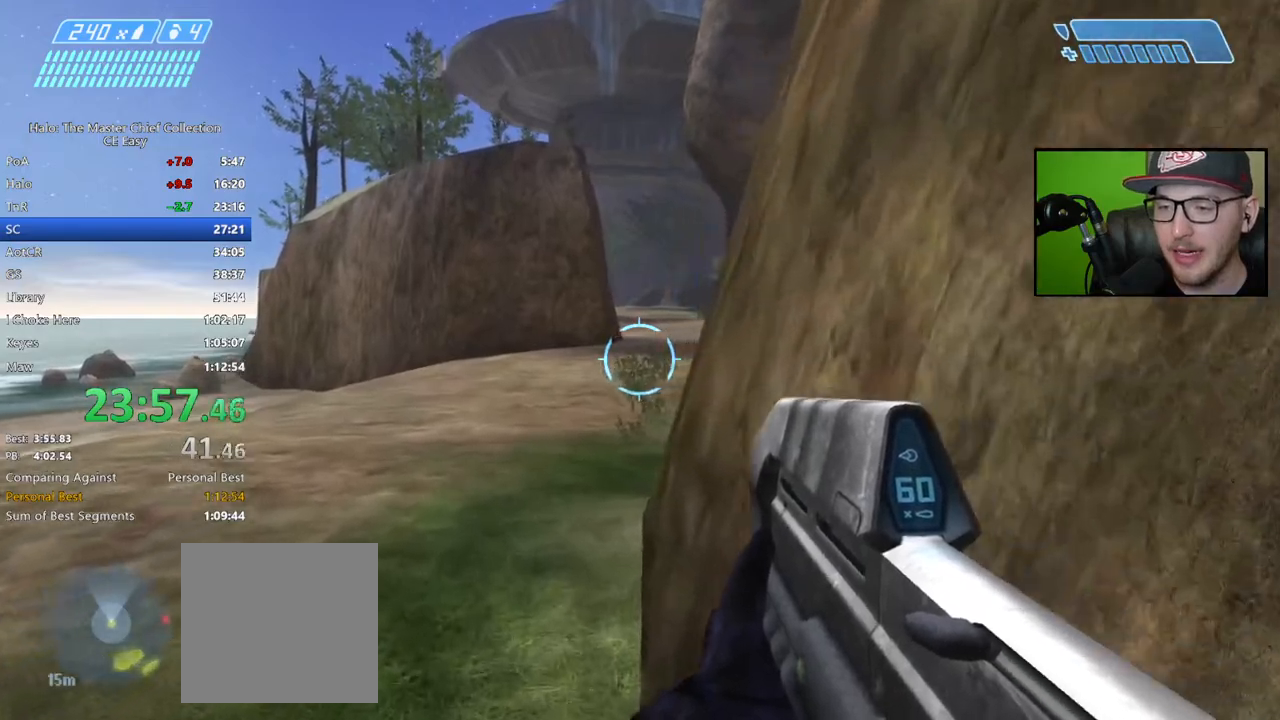
{"buttons": [], "left_stick": "up", "right_stick": "down-right", "events": [[350, "right_stick", "right"], [400, "right_stick", "down-right"]]}
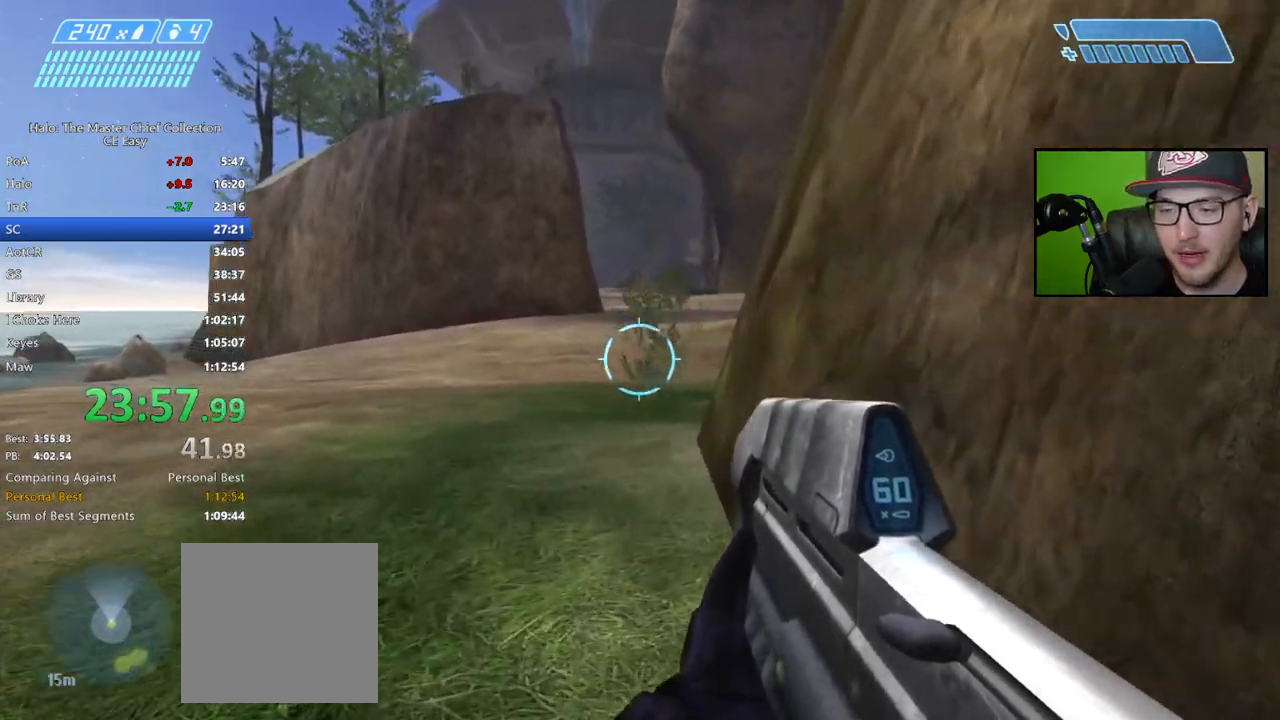
{"buttons": [], "left_stick": "up", "right_stick": "center", "events": [[83, "right_stick", "center"], [167, "A", "down"], [283, "A", "up"]]}
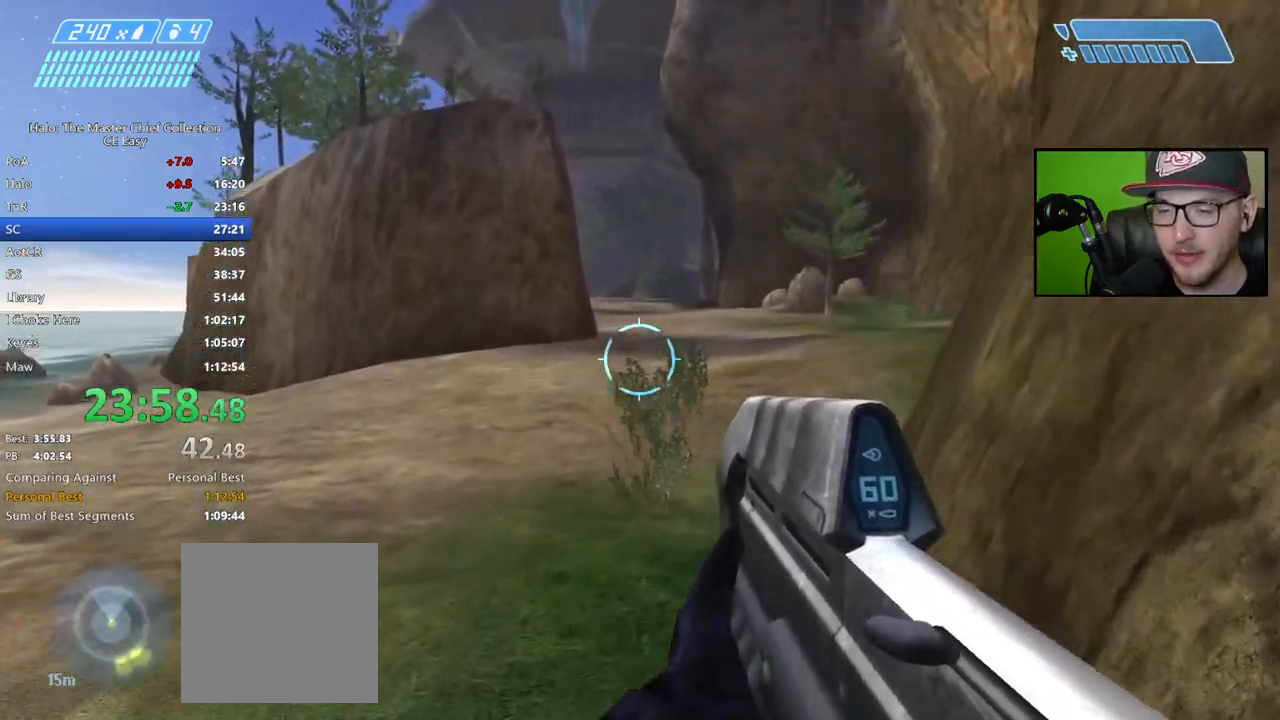
{"buttons": [], "left_stick": "up", "right_stick": "center", "events": [[167, "right_stick", "up-left"], [500, "right_stick", "center"]]}
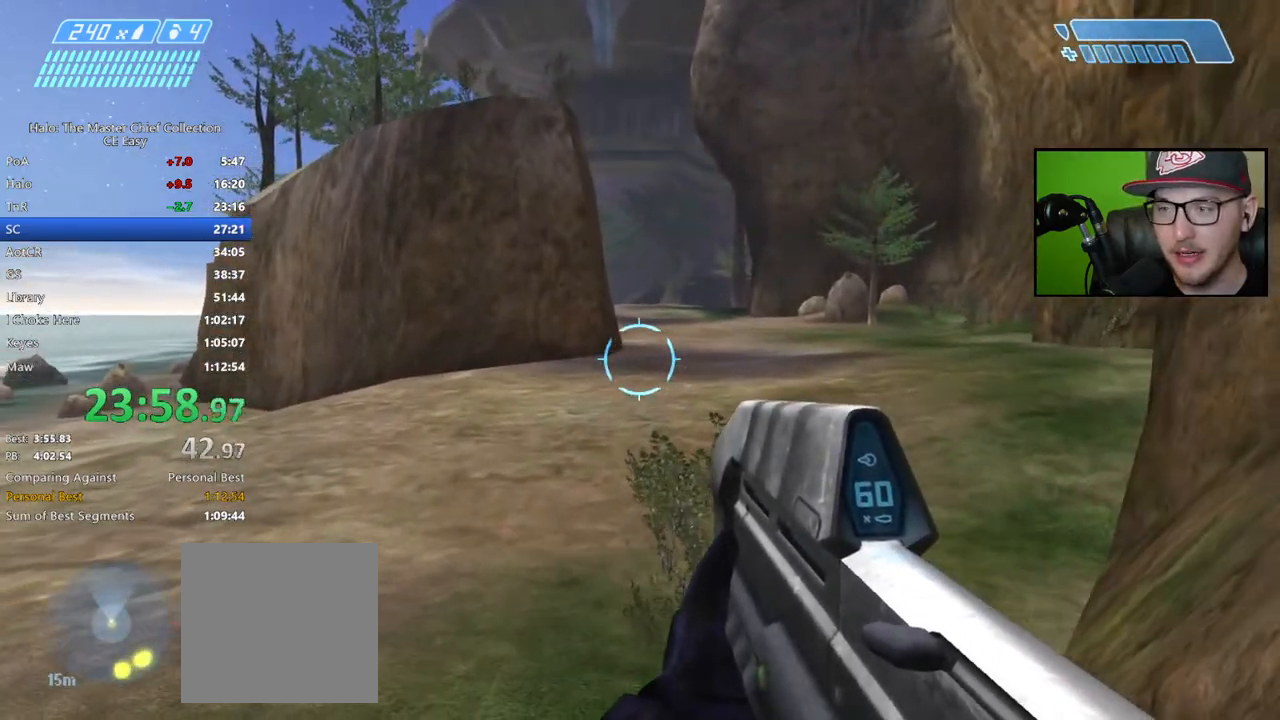
{"buttons": [], "left_stick": "up", "right_stick": "center", "events": []}
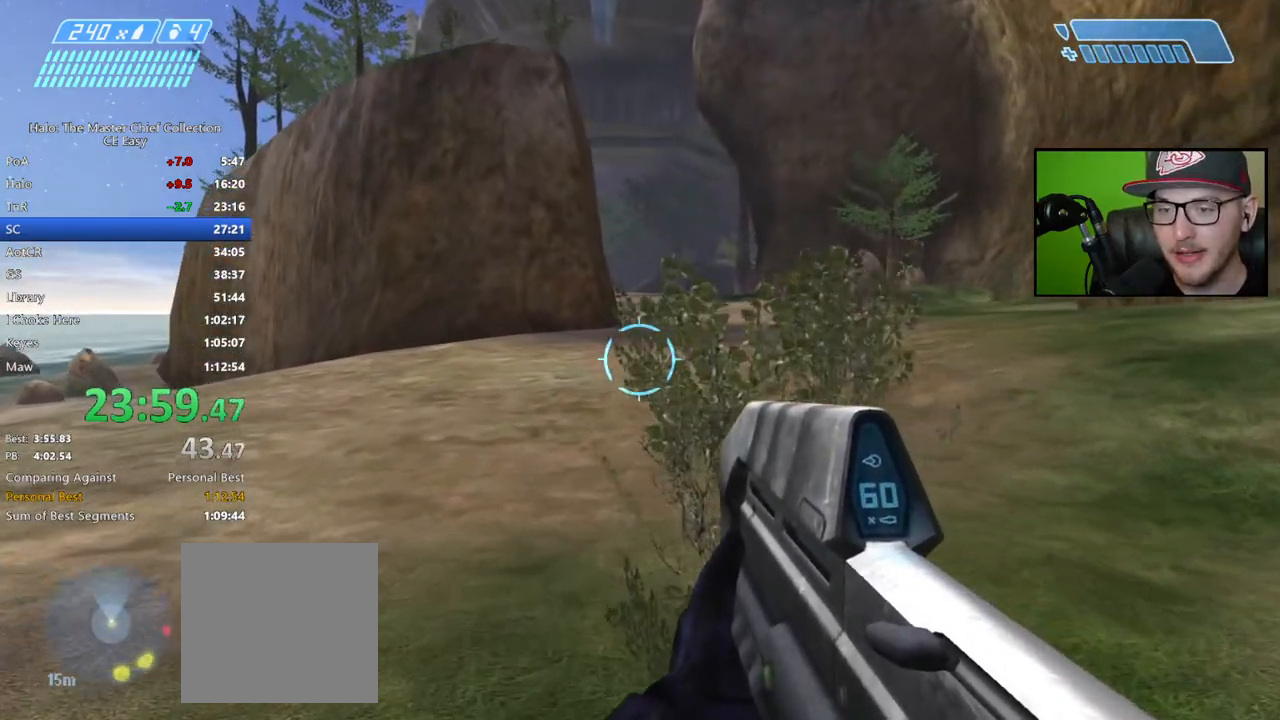
{"buttons": [], "left_stick": "up", "right_stick": "center", "events": [[33, "A", "down"], [133, "A", "up"]]}
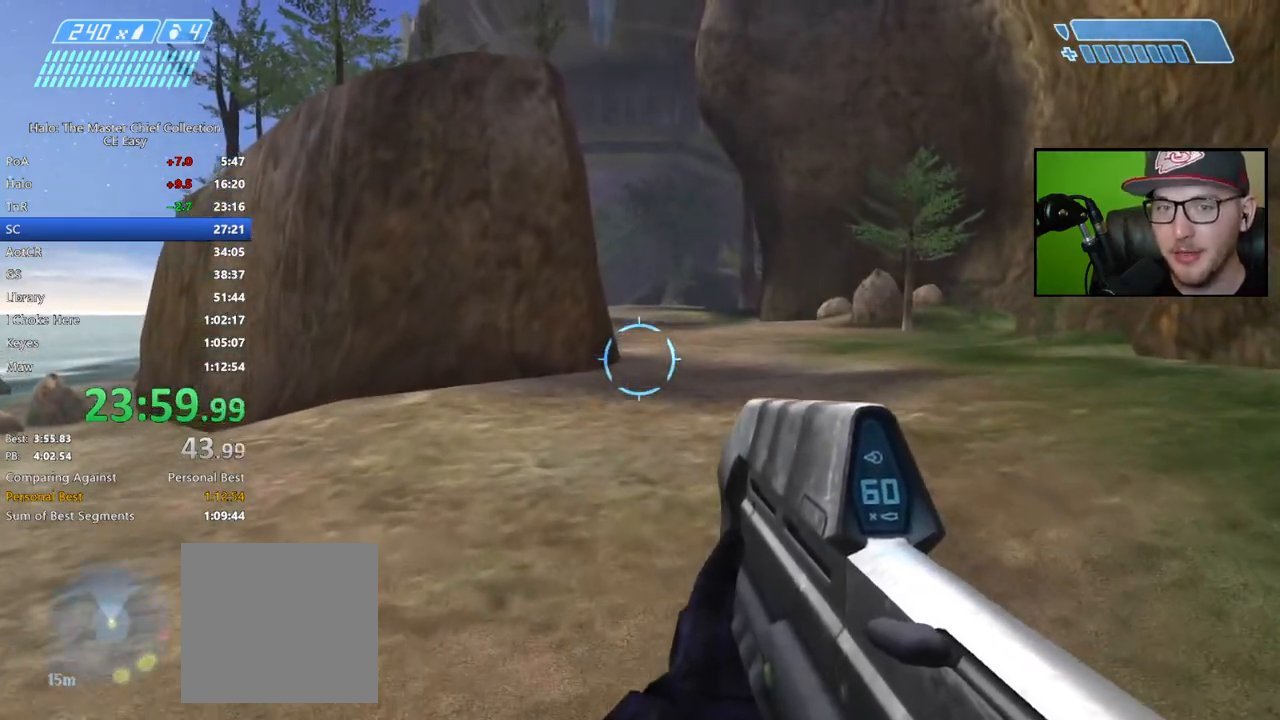
{"buttons": [], "left_stick": "up", "right_stick": "center", "events": []}
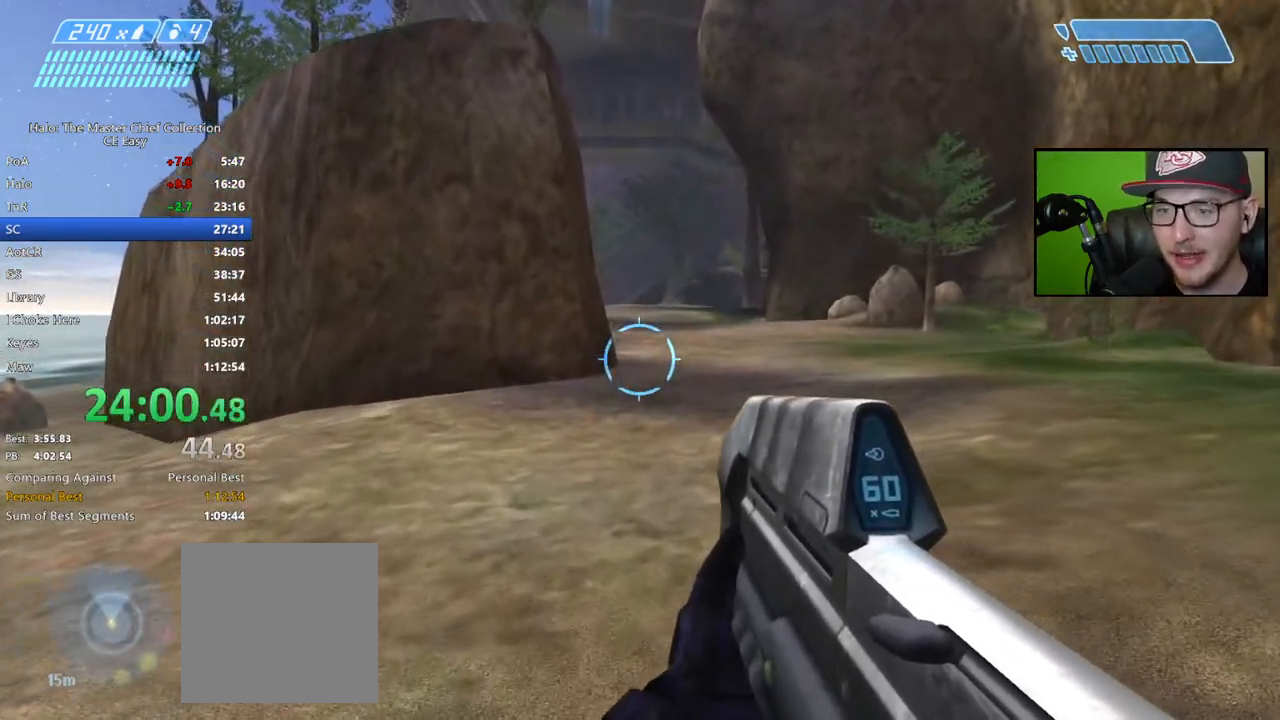
{"buttons": [], "left_stick": "up", "right_stick": "center", "events": []}
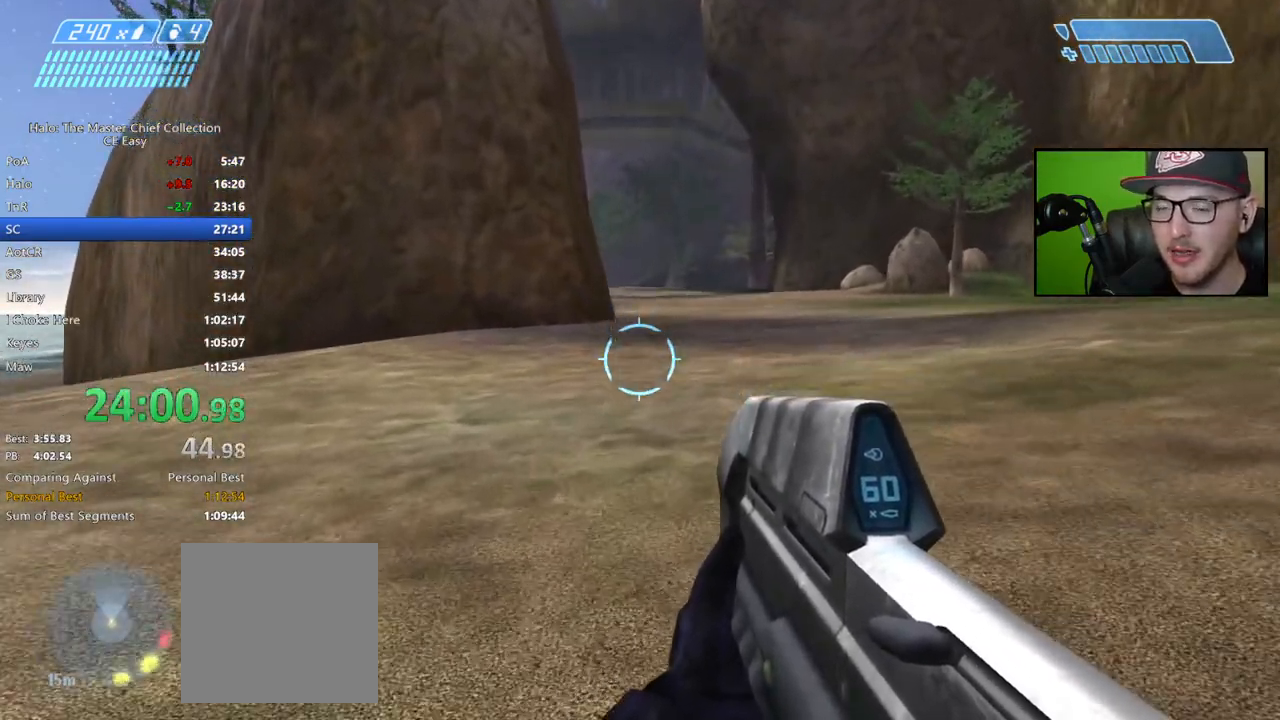
{"buttons": [], "left_stick": "up", "right_stick": "center", "events": [[133, "A", "down"], [217, "A", "up"]]}
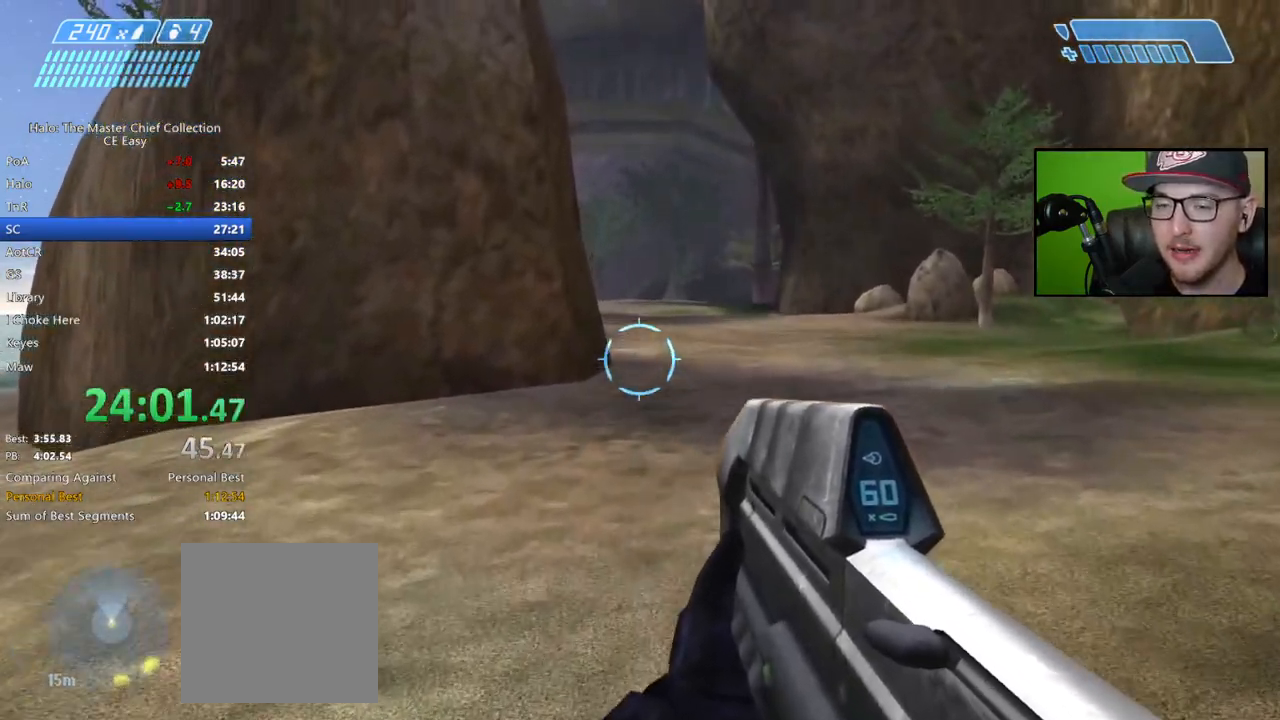
{"buttons": [], "left_stick": "up", "right_stick": "center", "events": []}
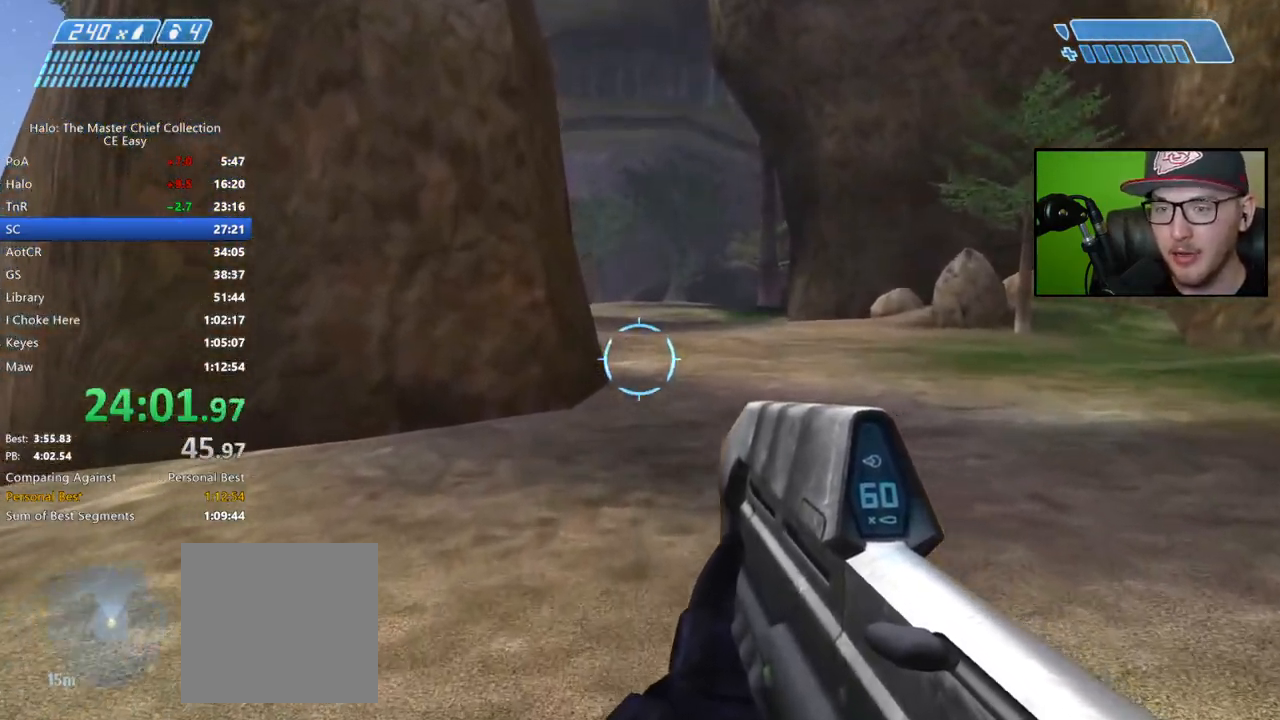
{"buttons": [], "left_stick": "up", "right_stick": "center", "events": []}
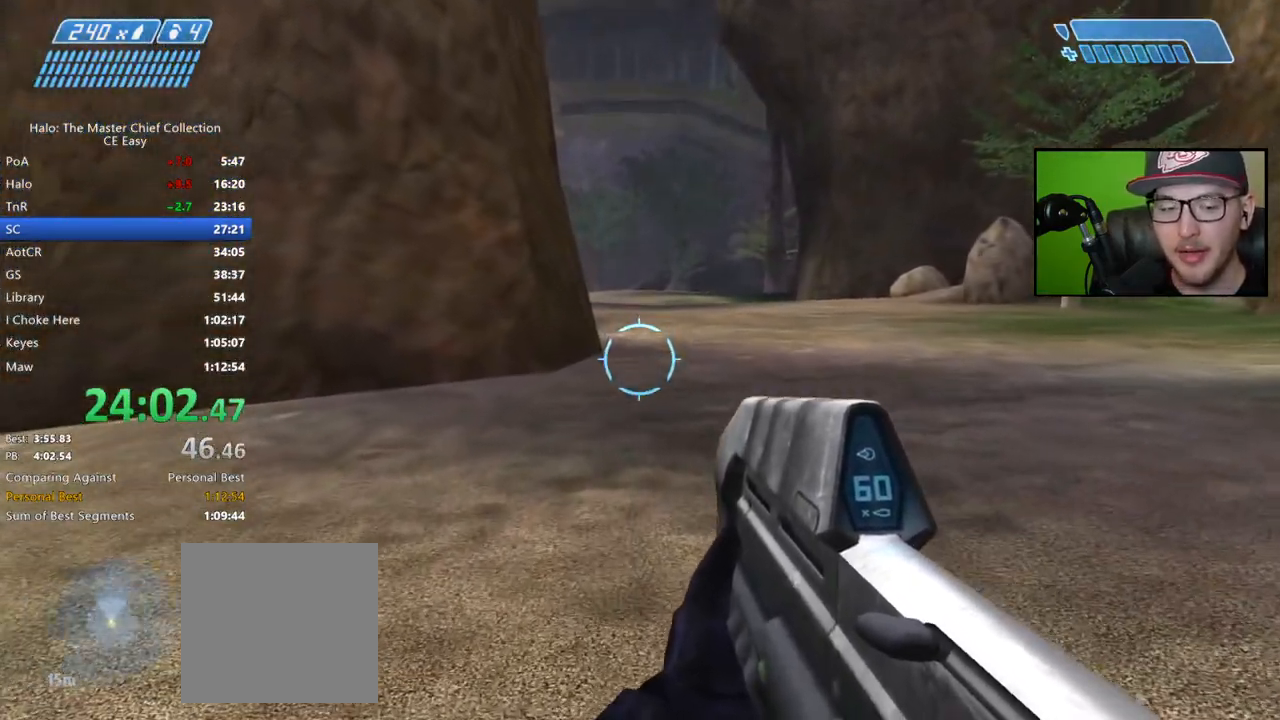
{"buttons": [], "left_stick": "up", "right_stick": "center", "events": []}
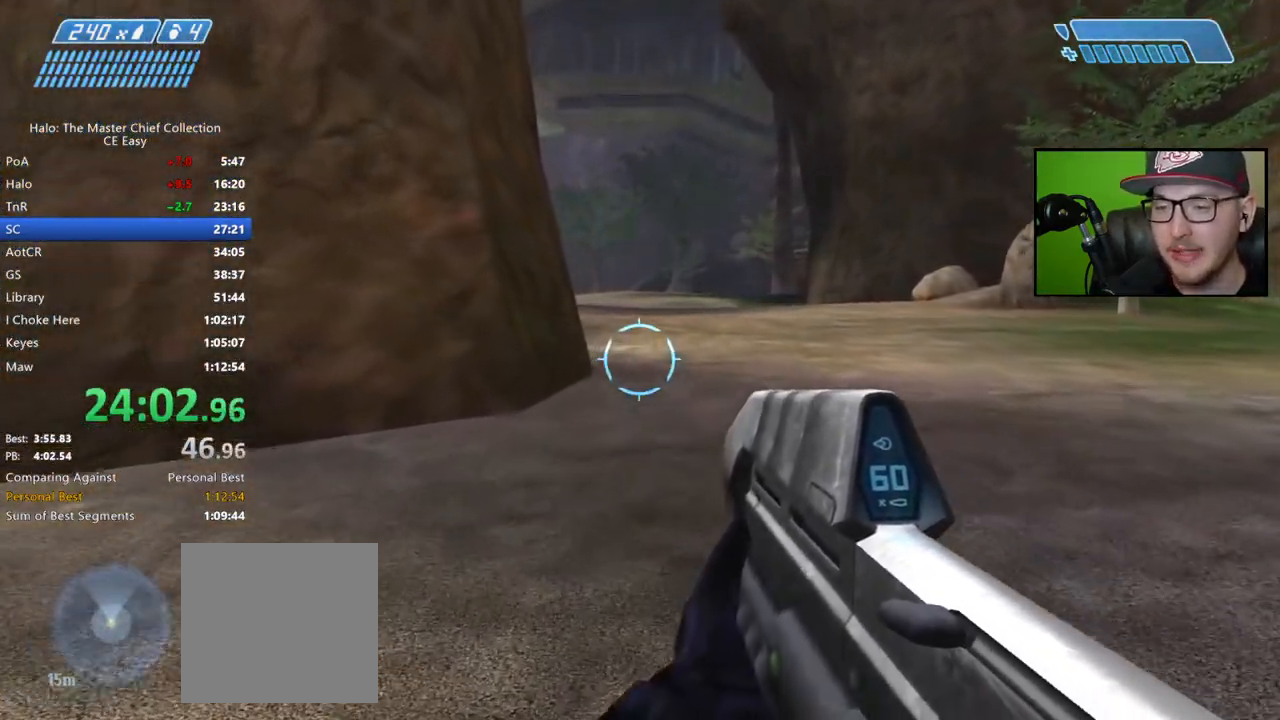
{"buttons": [], "left_stick": "up", "right_stick": "center", "events": []}